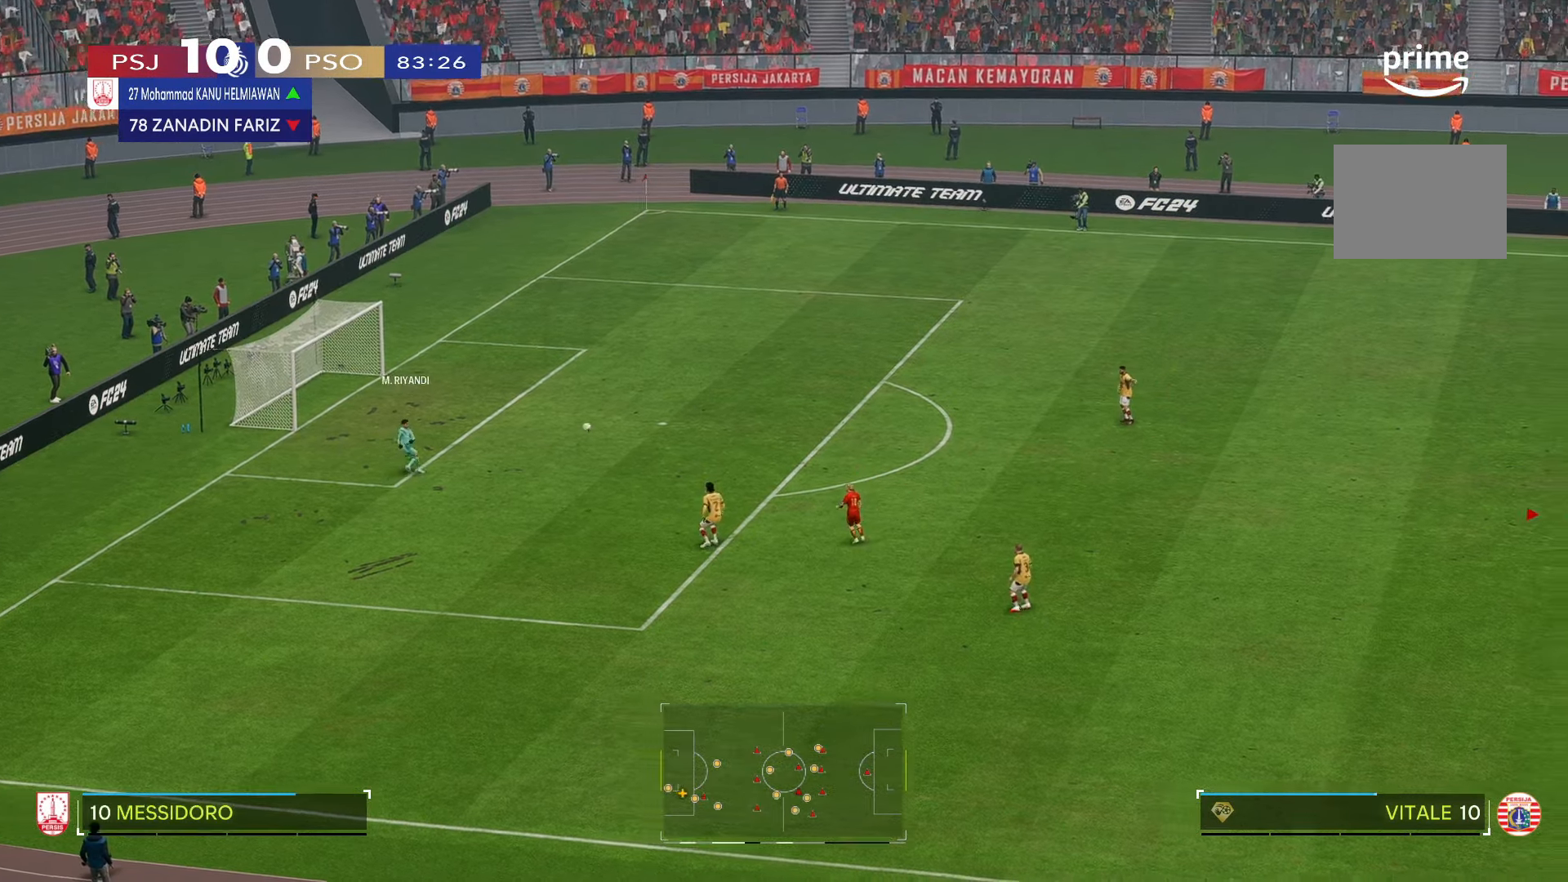
Gameplay with a controller (Xbox layout); each line is a JSON object with the inputs held at the frame after it. "events" lists button and stick changes between this image and that frame as [ms after this image, input, new state], when the widget could be followed in between. Not read: L3 R2 R3.
{"buttons": [], "left_stick": "down-left", "right_stick": "center", "events": []}
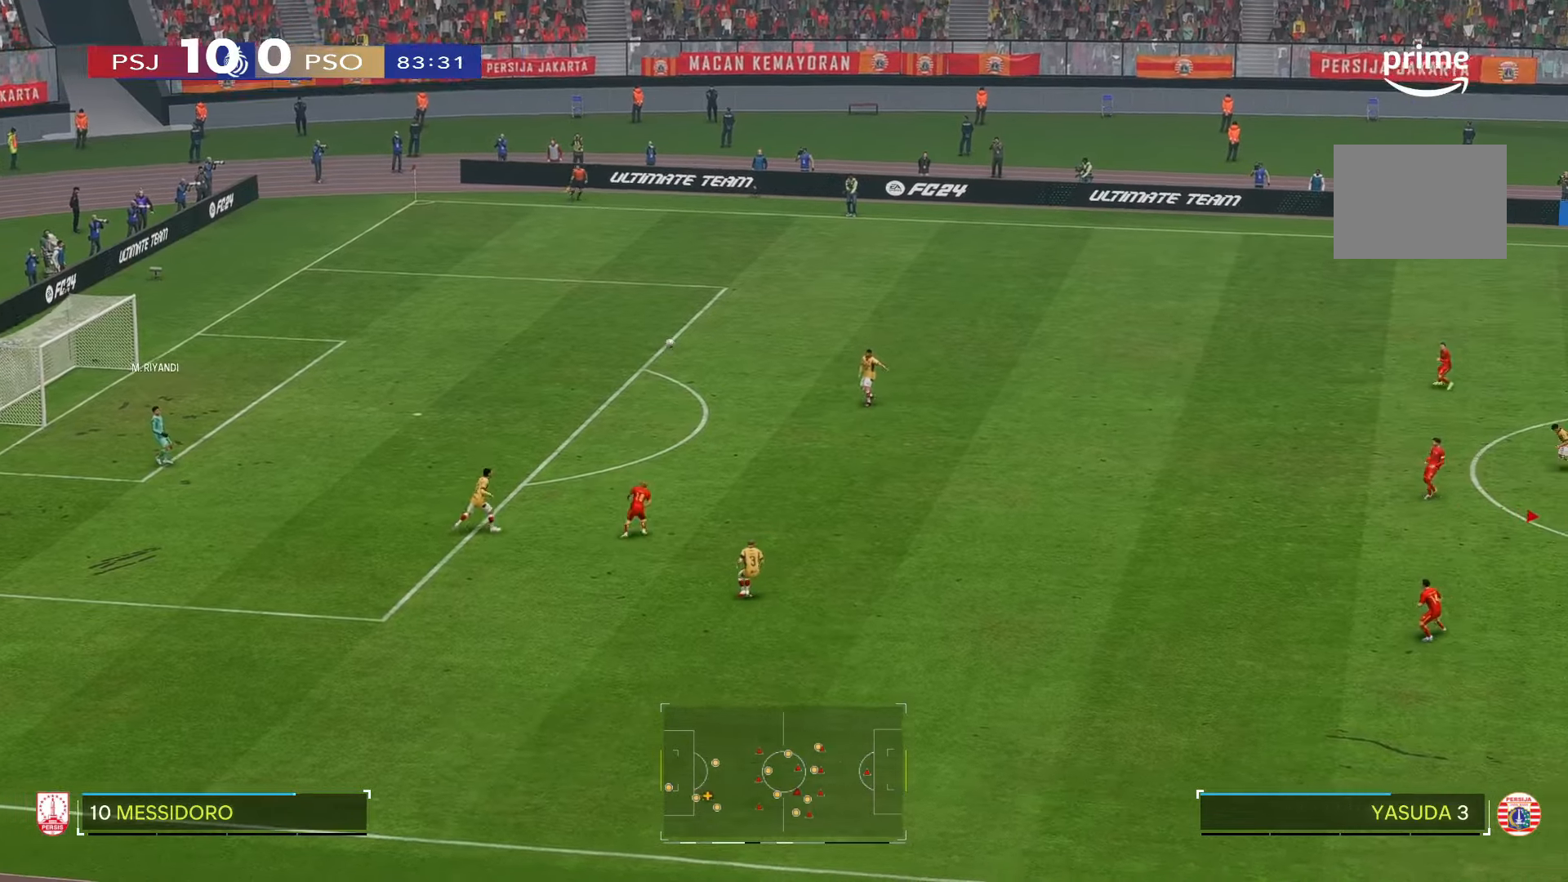
{"buttons": [], "left_stick": "down-left", "right_stick": "center", "events": []}
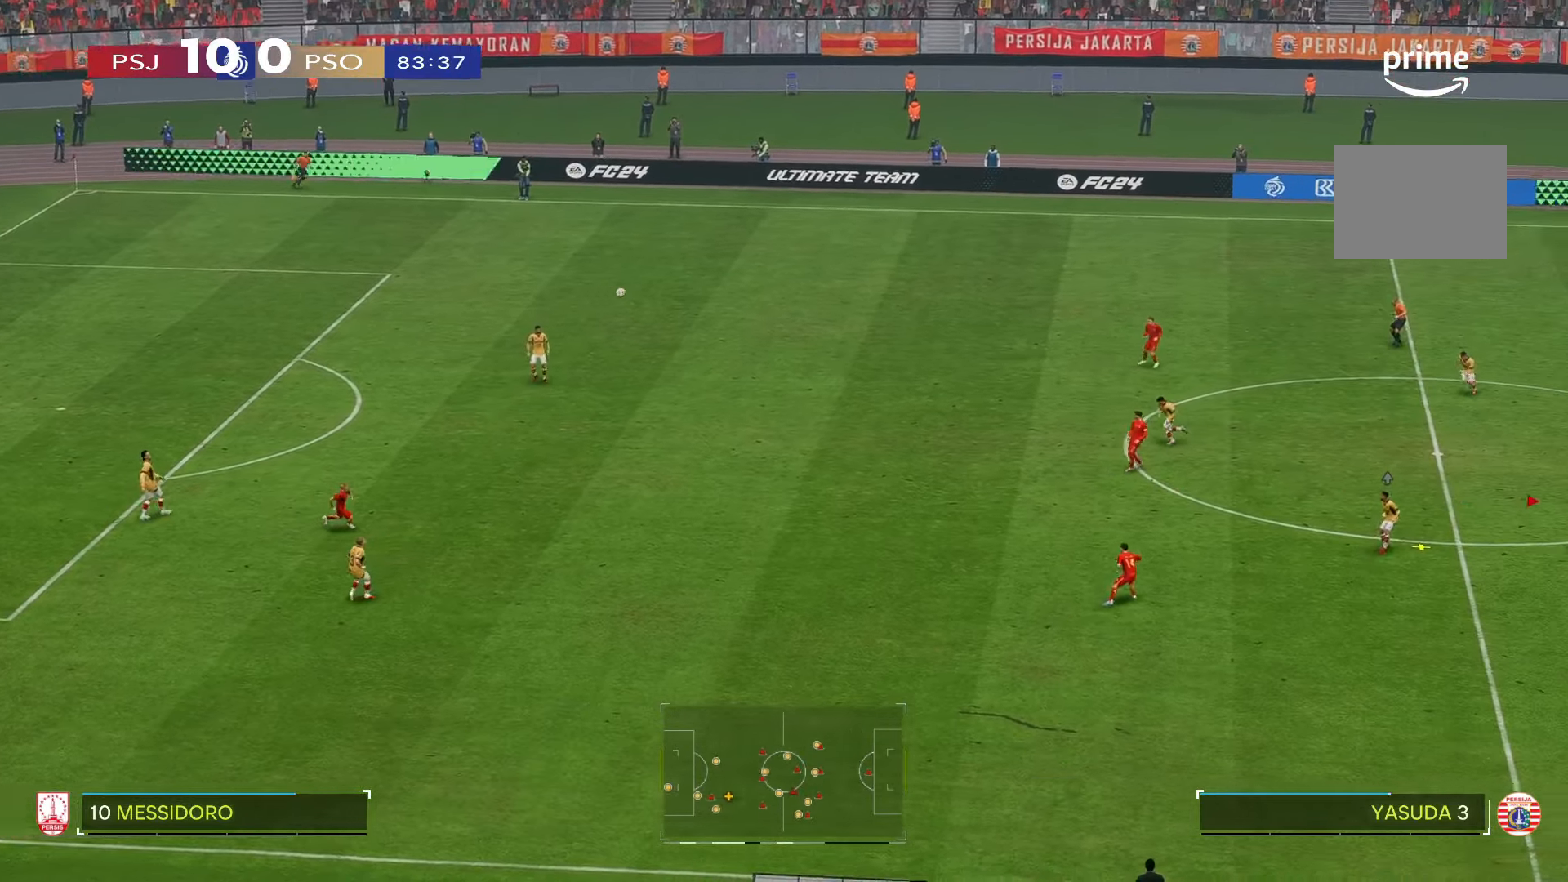
{"buttons": [], "left_stick": "left", "right_stick": "center", "events": [[350, "left_stick", "left"]]}
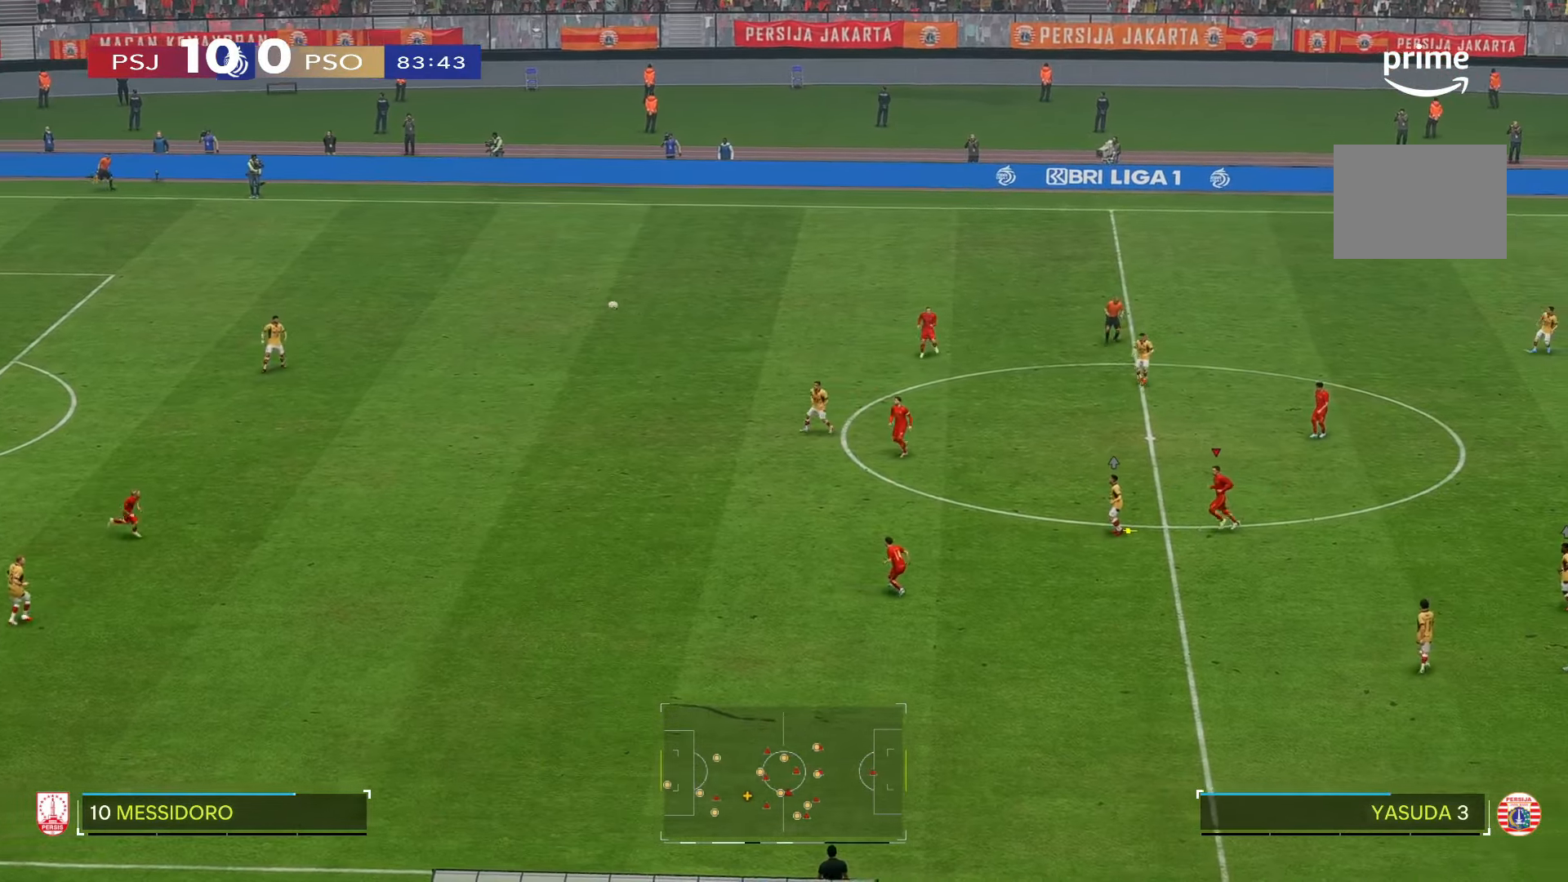
{"buttons": [], "left_stick": "down-left", "right_stick": "center", "events": [[83, "left_stick", "down-left"]]}
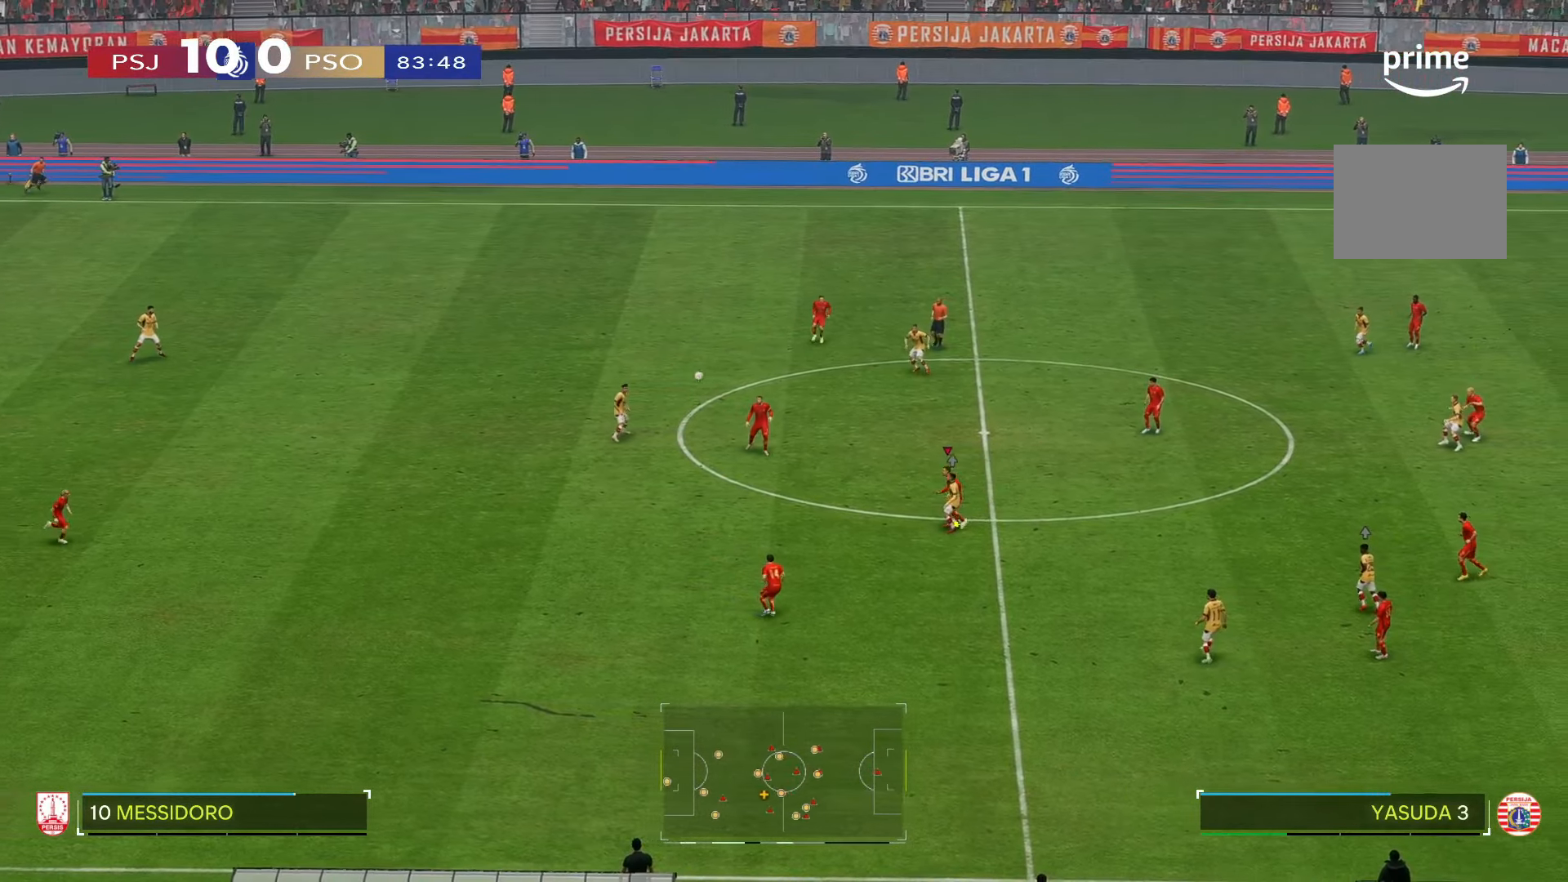
{"buttons": [], "left_stick": "down-left", "right_stick": "center"}
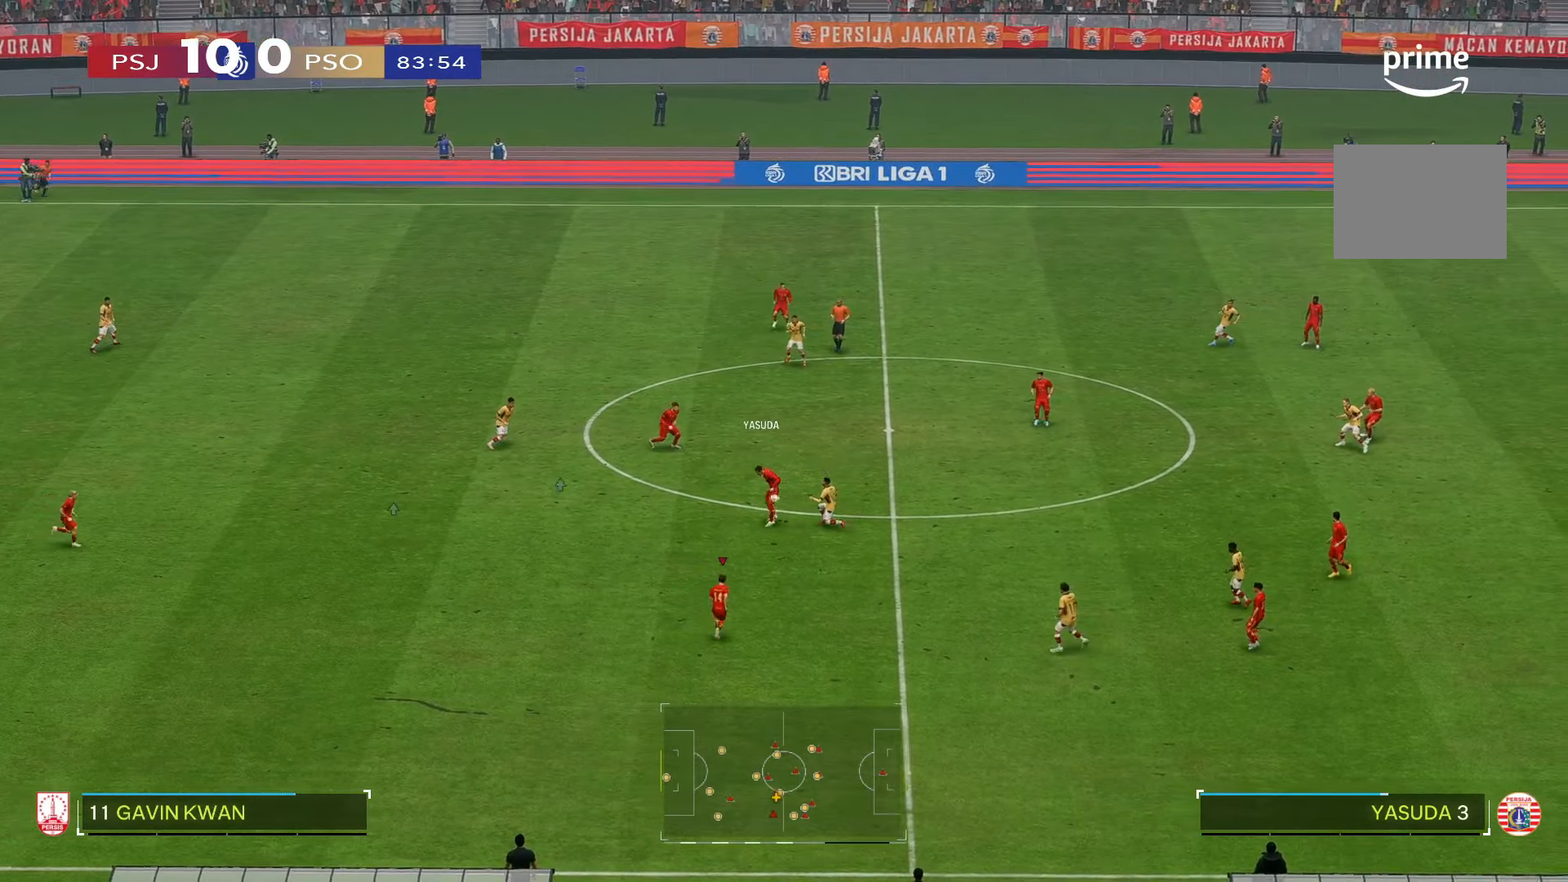
{"buttons": [], "left_stick": "down-left", "right_stick": "center", "events": []}
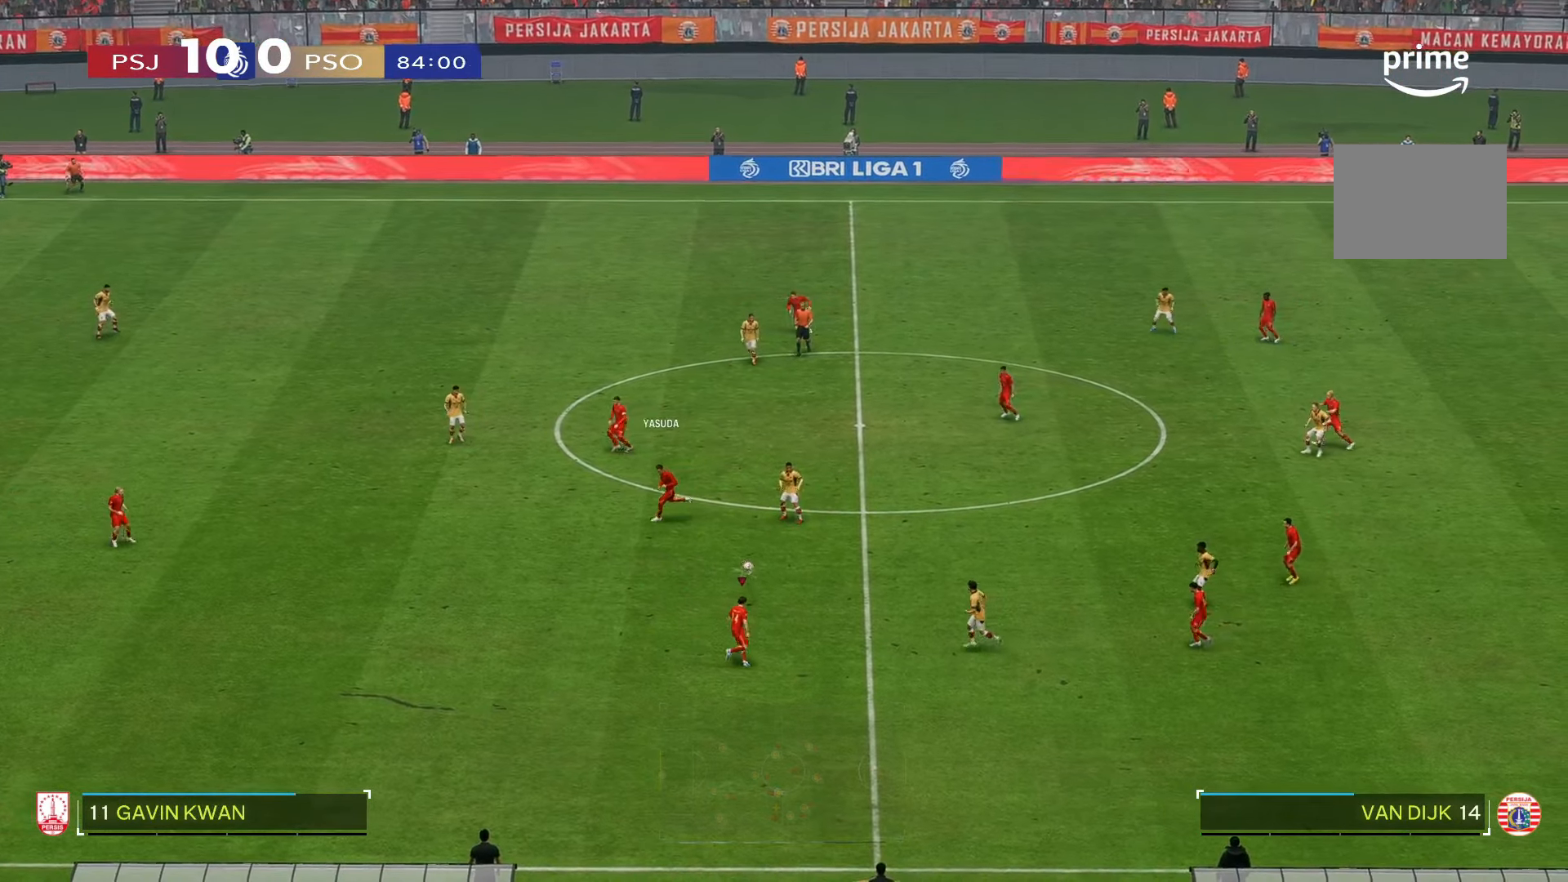
{"buttons": [], "left_stick": "down-left", "right_stick": "center", "events": []}
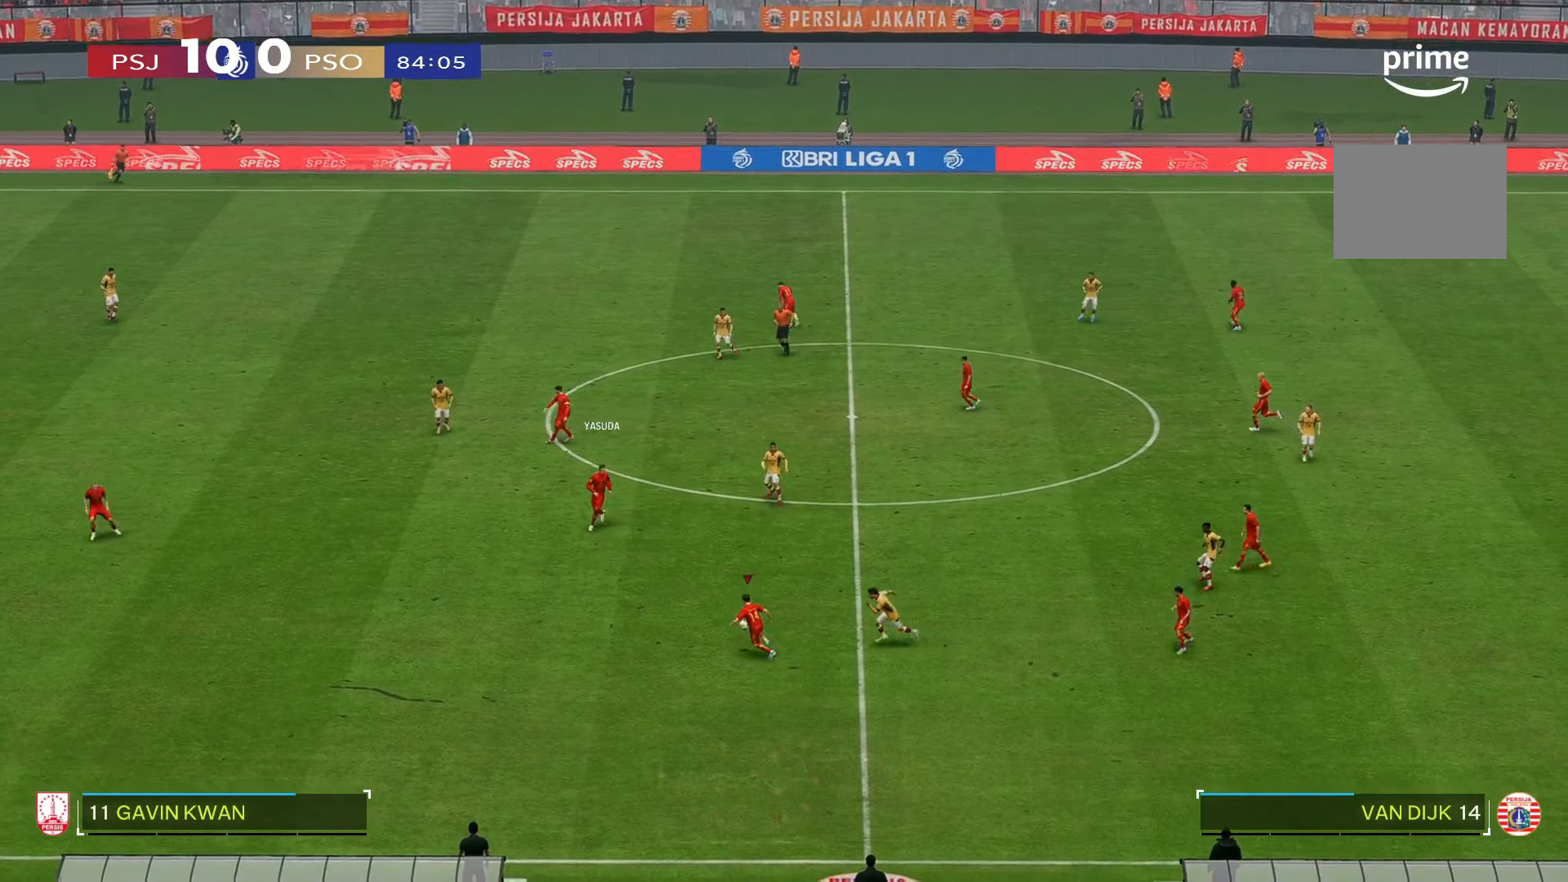
{"buttons": [], "left_stick": "down-left", "right_stick": "center", "events": []}
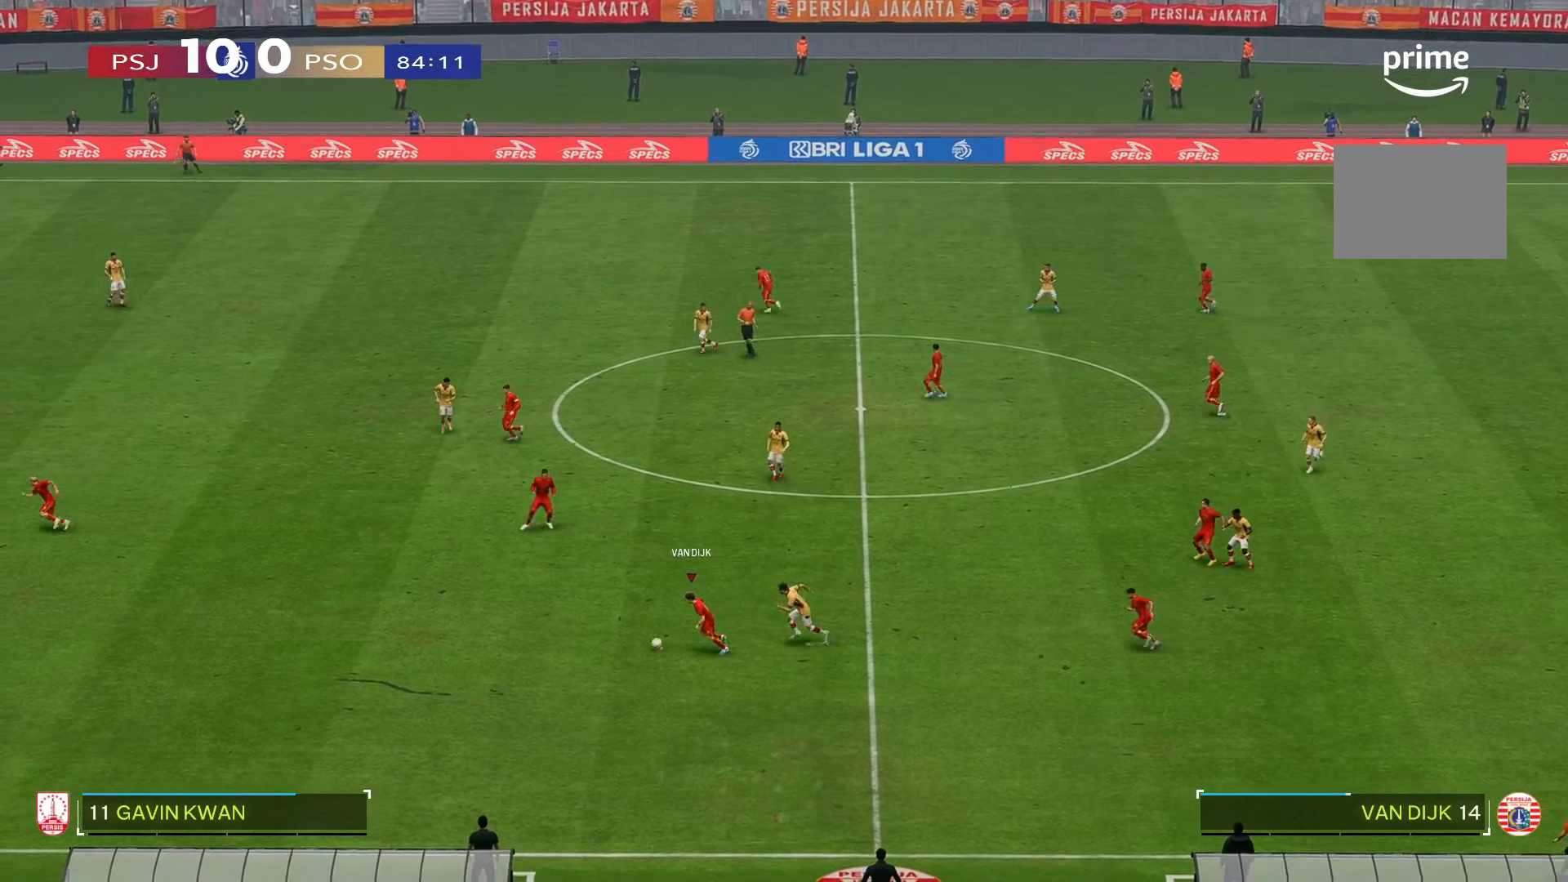
{"buttons": [], "left_stick": "down-left", "right_stick": "center", "events": []}
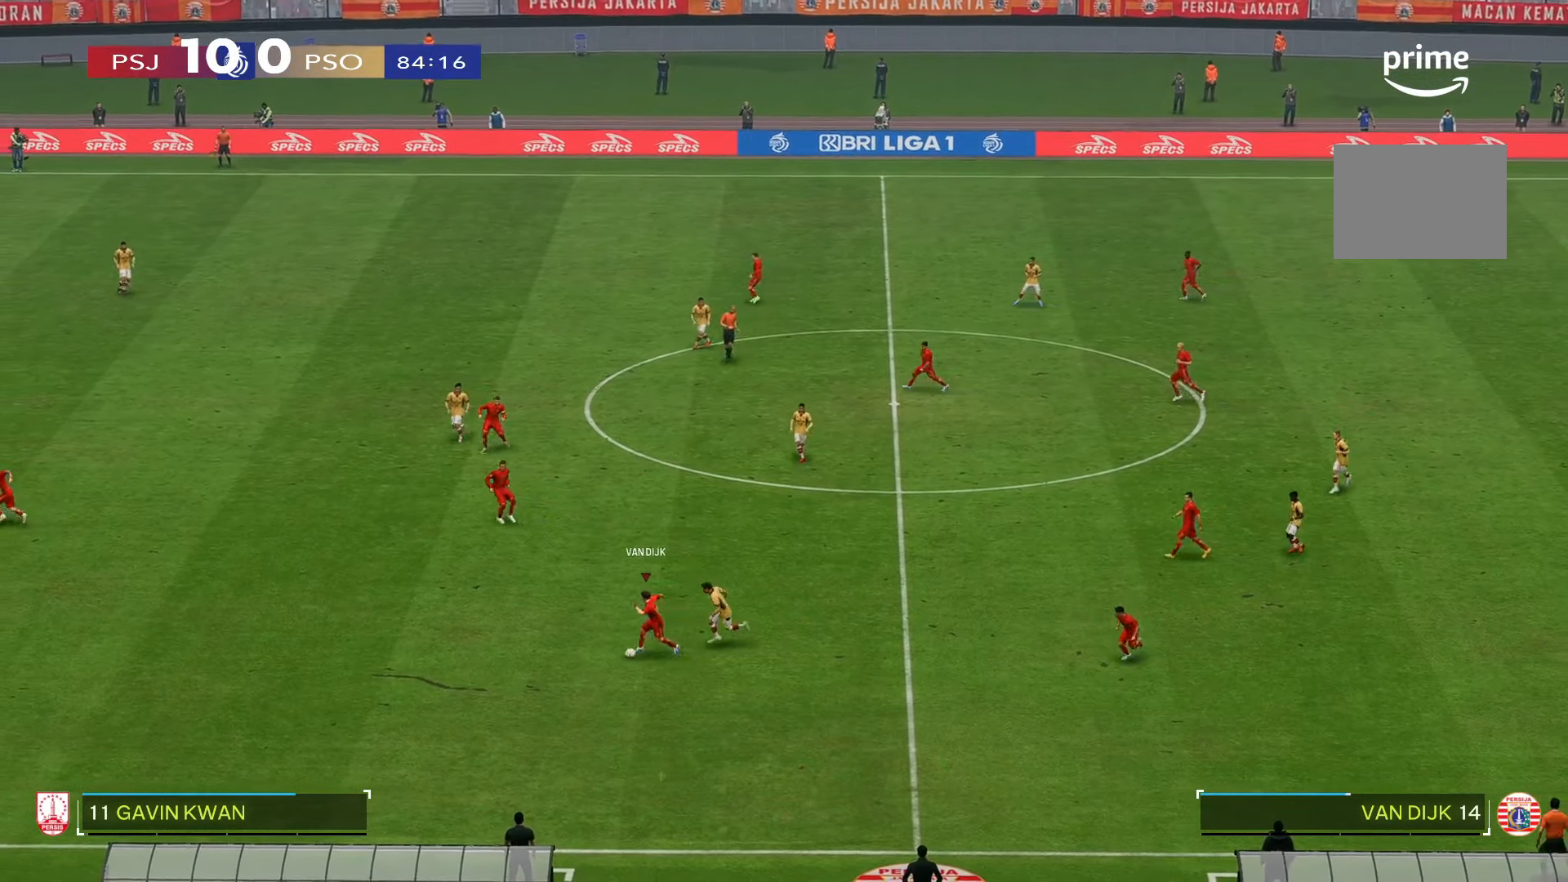
{"buttons": [], "left_stick": "left", "right_stick": "center", "events": [[400, "left_stick", "left"]]}
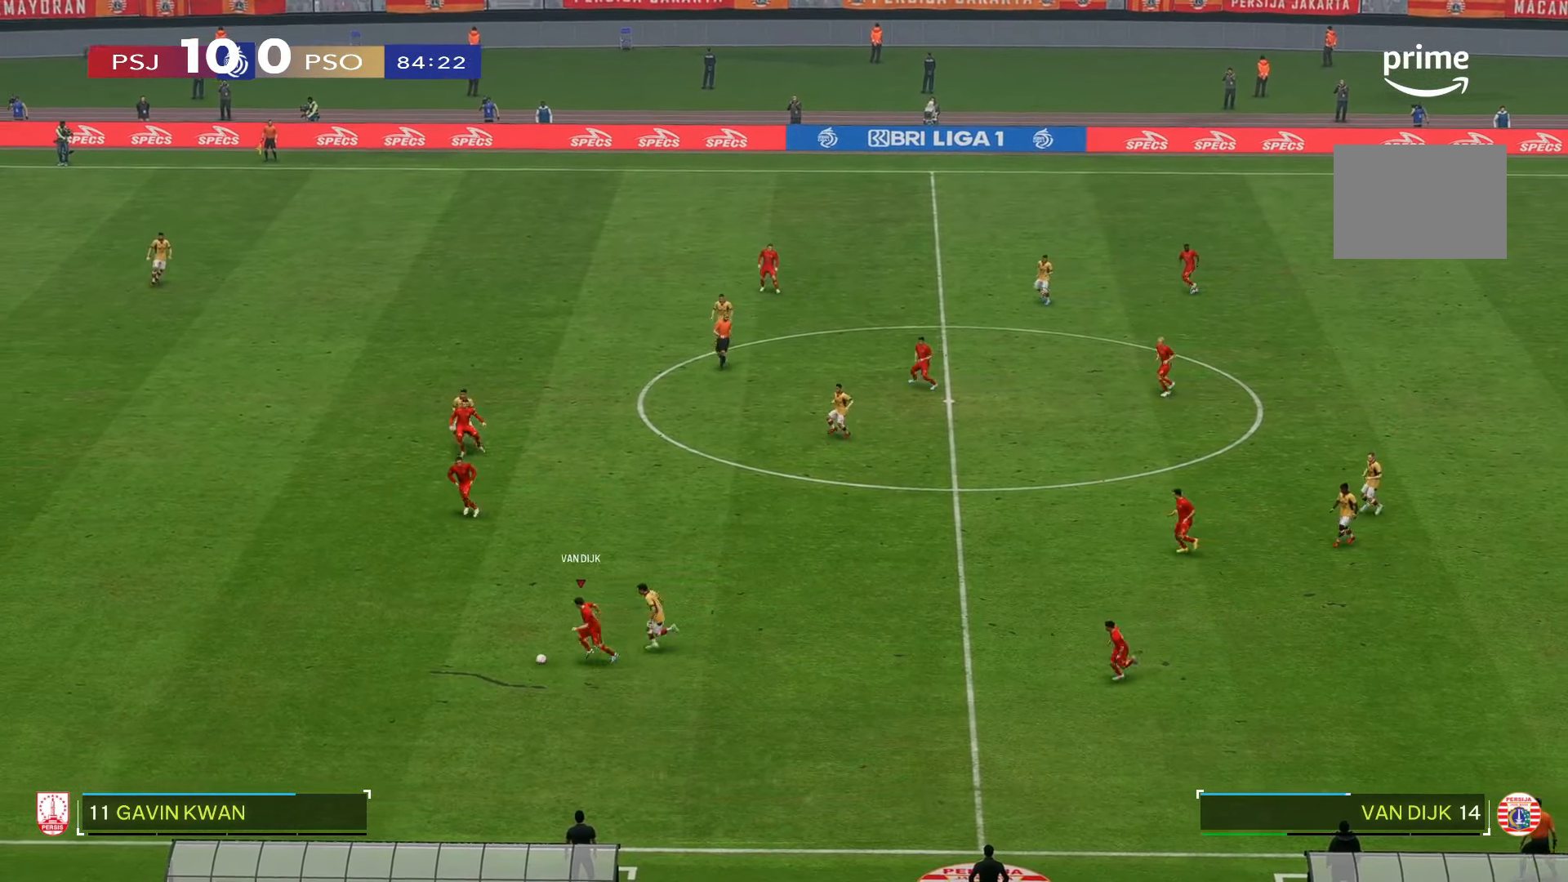
{"buttons": [], "left_stick": "left", "right_stick": "center", "events": []}
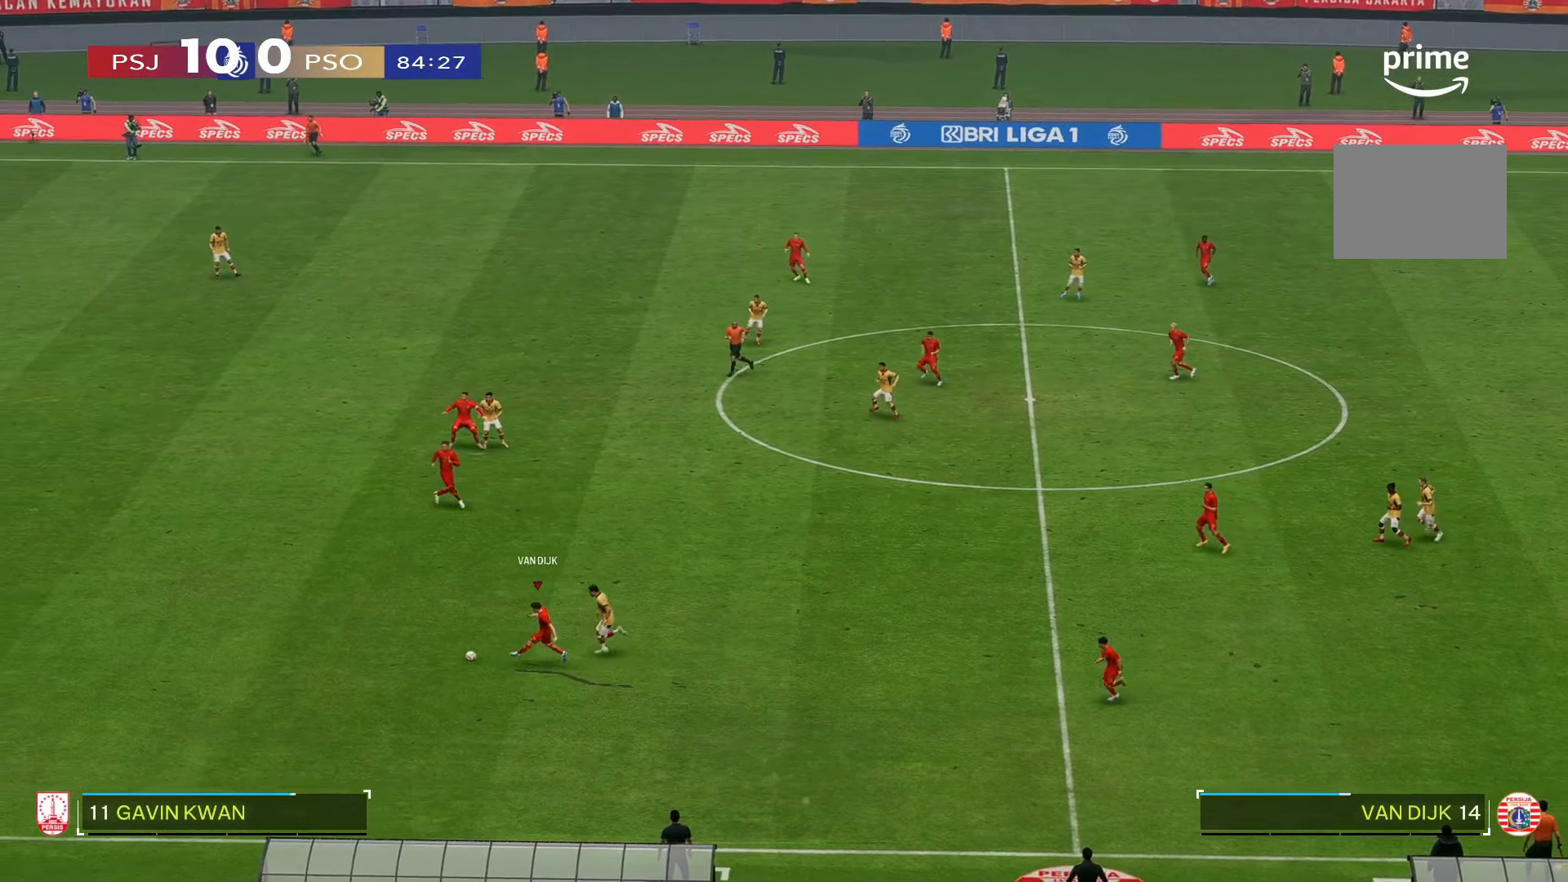
{"buttons": [], "left_stick": "left", "right_stick": "center", "events": []}
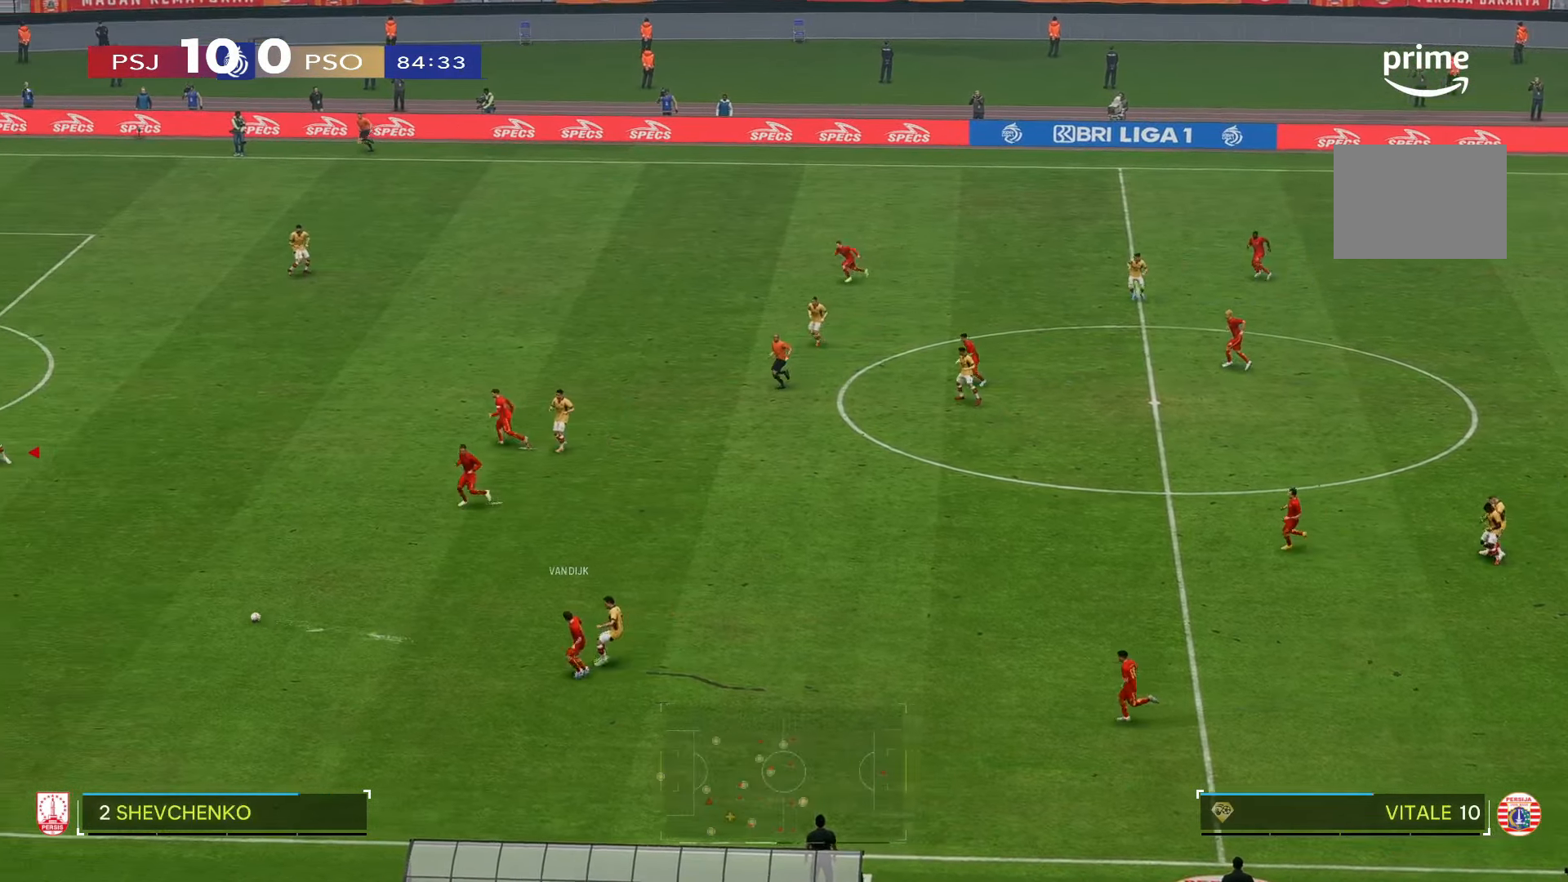
{"buttons": [], "left_stick": "down-right", "right_stick": "center", "events": [[150, "left_stick", "center"], [300, "left_stick", "down-right"]]}
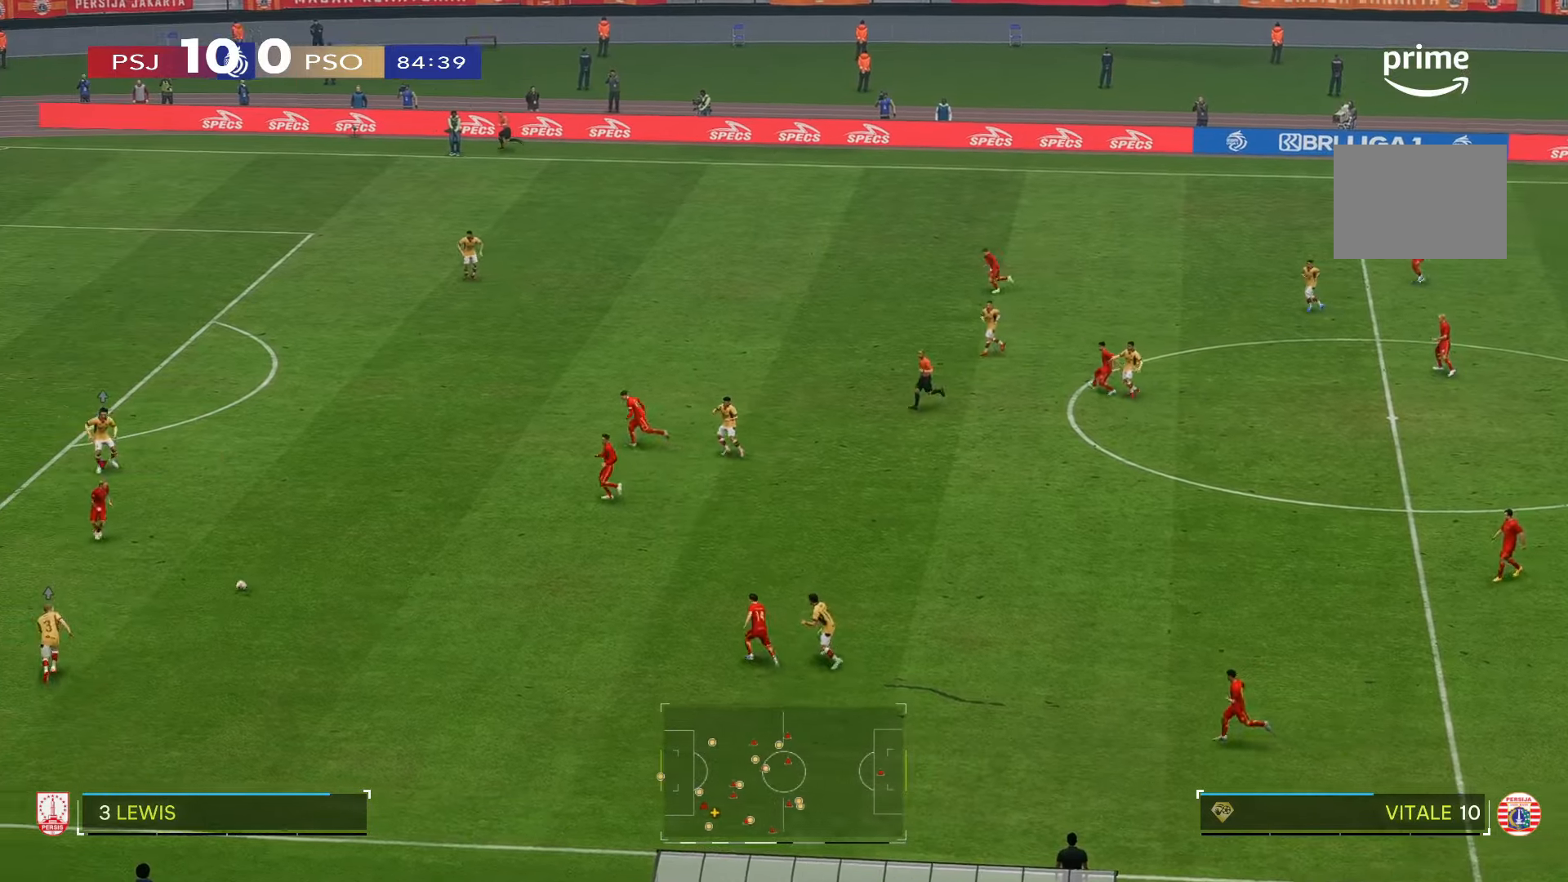
{"buttons": [], "left_stick": "center", "right_stick": "center", "events": [[266, "left_stick", "center"]]}